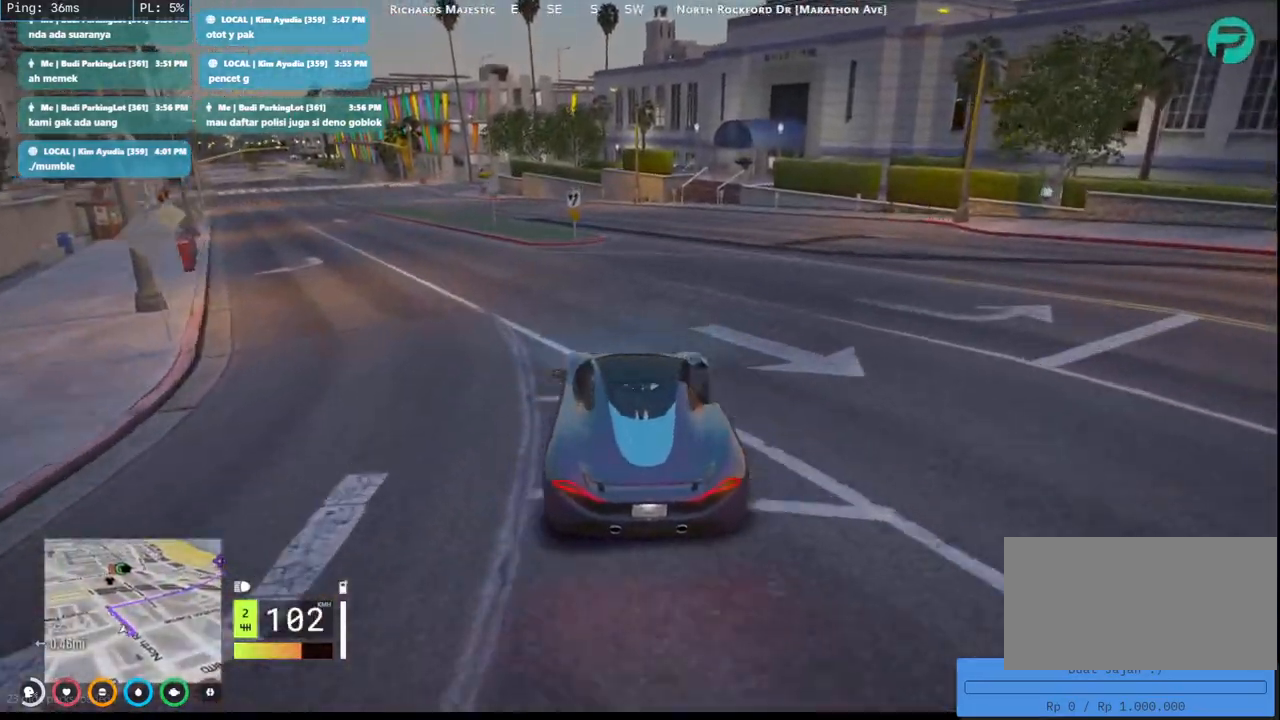
Gameplay with keyboard and mouse; each line is a JSON object with the keys and mouse buttons held at the frame after it. "events" lists presses ("down") and releases ("up") of "a", "ctrl", "d", "e", "q", "s", "shift", "space", "w", "mouse_left", "mouse_wheel", "mouse_right", "mouse_mb4" and "mouse_mb5" between this image and that frame as [ms after this image, input, new state], when the widget could be followed in between. "mouse_left", "mouse_wheel", "mouse_right", "mouse_mb4", "mouse_mb5" = the "left", "wheel", "right", "mb4", "mb5" buttons of the "mouse" list. No other keys are recorded. "wheel" means that the mouse wheel is clicked or scrolled. Mouse movement is not recorded.
{"keys": ["a", "w"], "mouse": [], "events": [[50, "d", "down"], [67, "w", "up"], [317, "d", "up"], [367, "a", "down"], [383, "w", "down"]]}
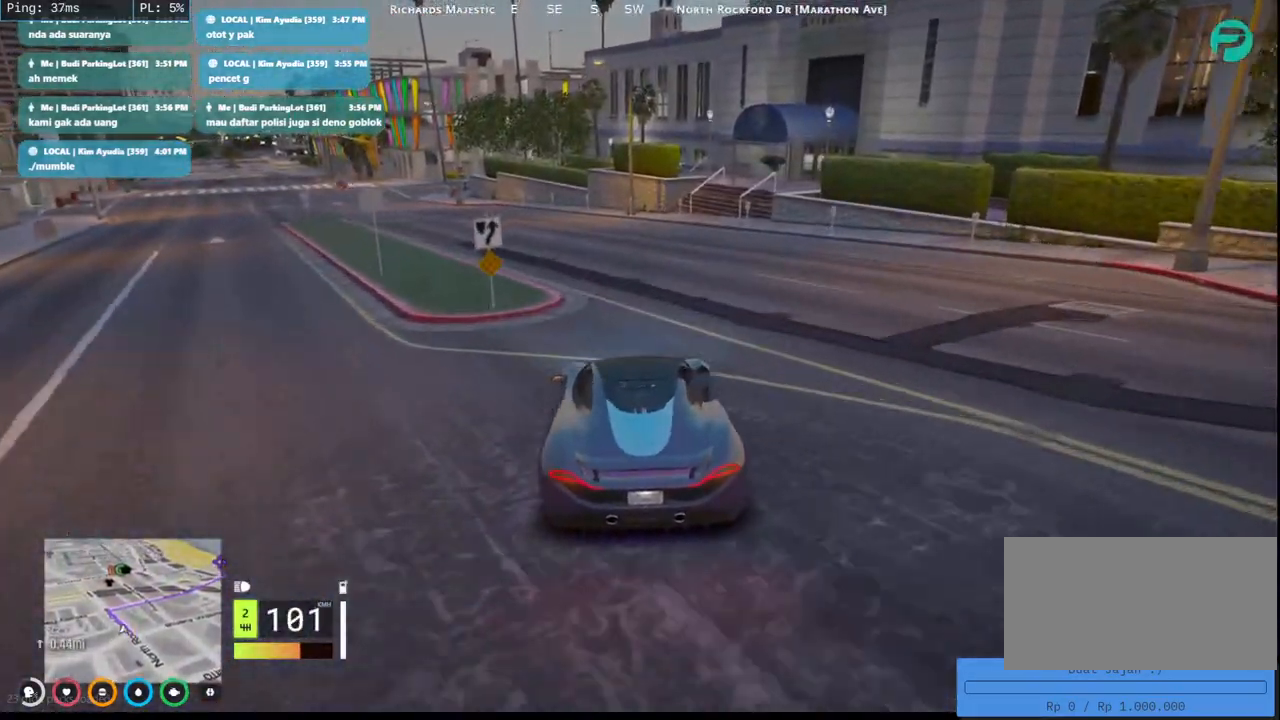
{"keys": ["a"], "mouse": [], "events": [[400, "w", "up"]]}
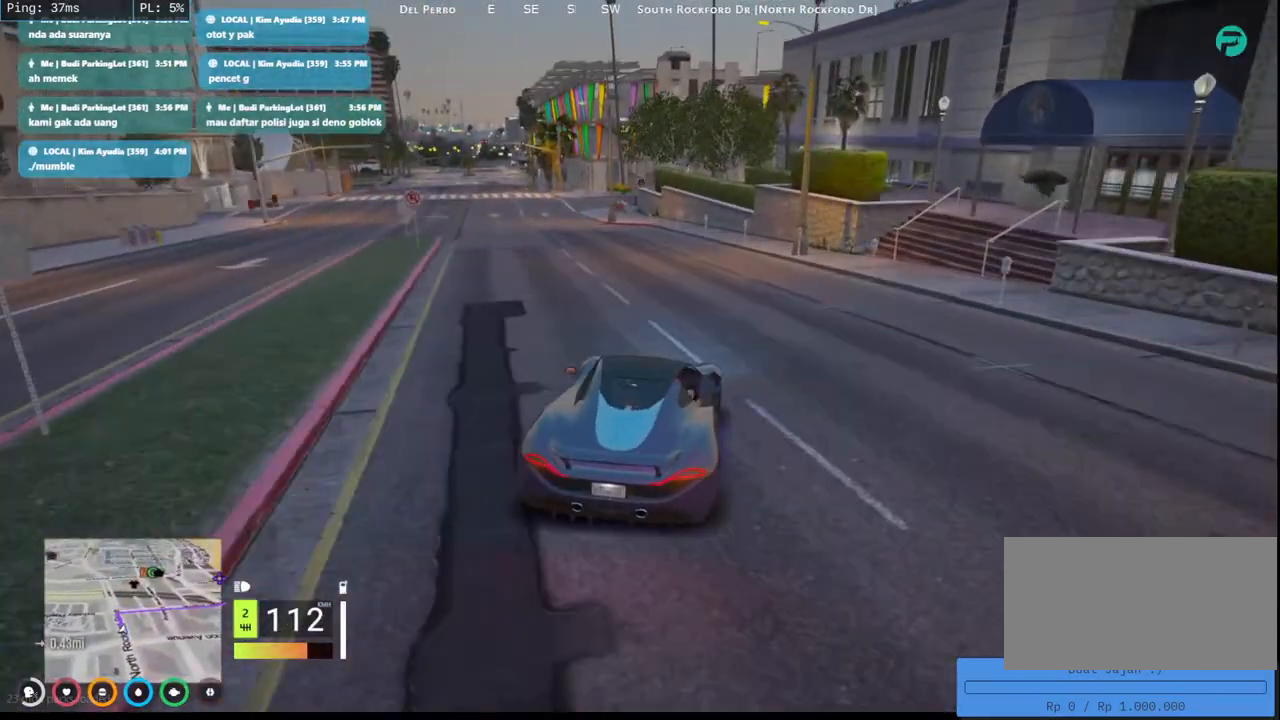
{"keys": ["a", "w"], "mouse": [], "events": [[83, "w", "down"]]}
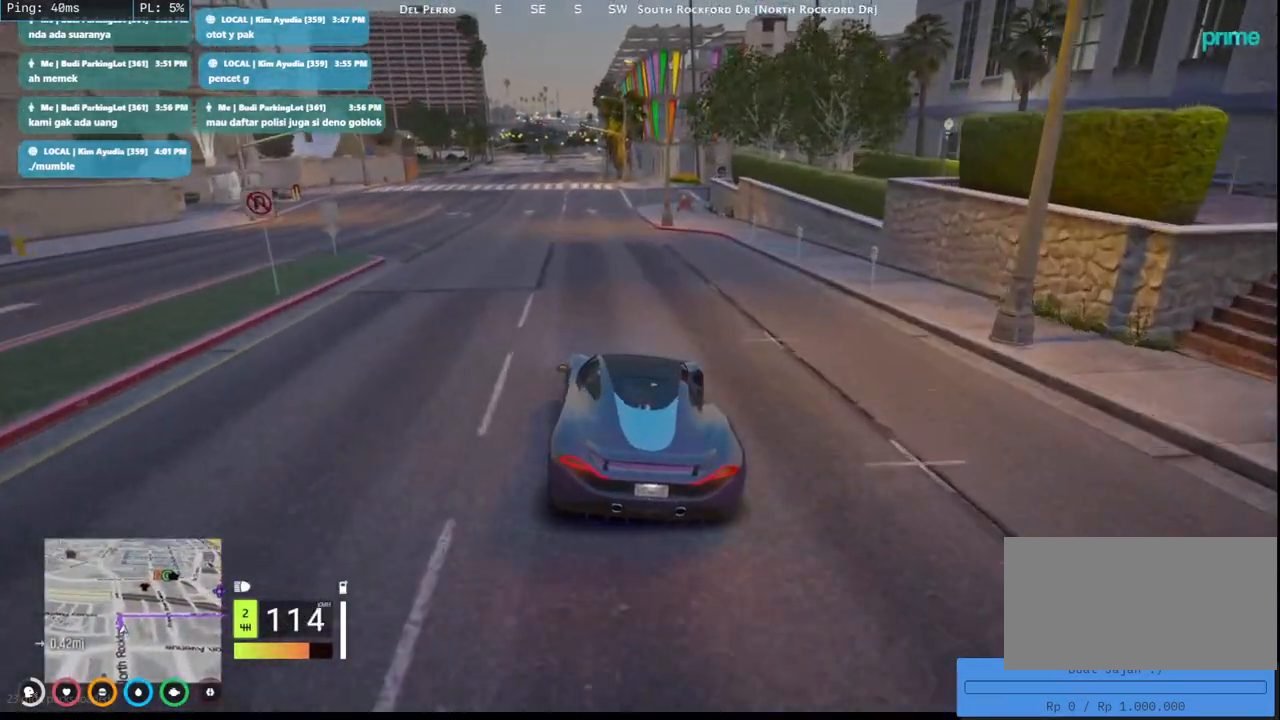
{"keys": ["d"], "mouse": [], "events": [[367, "d", "down"], [400, "a", "up"], [400, "w", "up"]]}
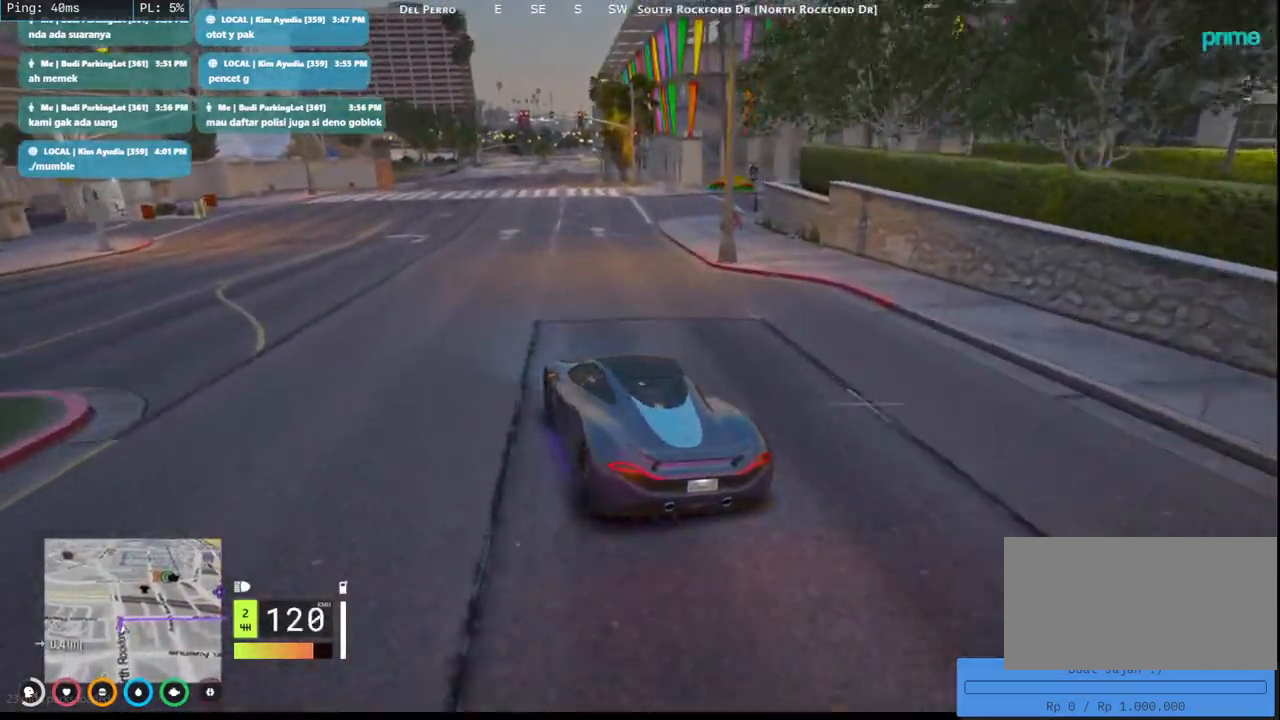
{"keys": ["d", "s"], "mouse": [], "events": [[133, "s", "down"], [267, "s", "up"], [367, "s", "down"]]}
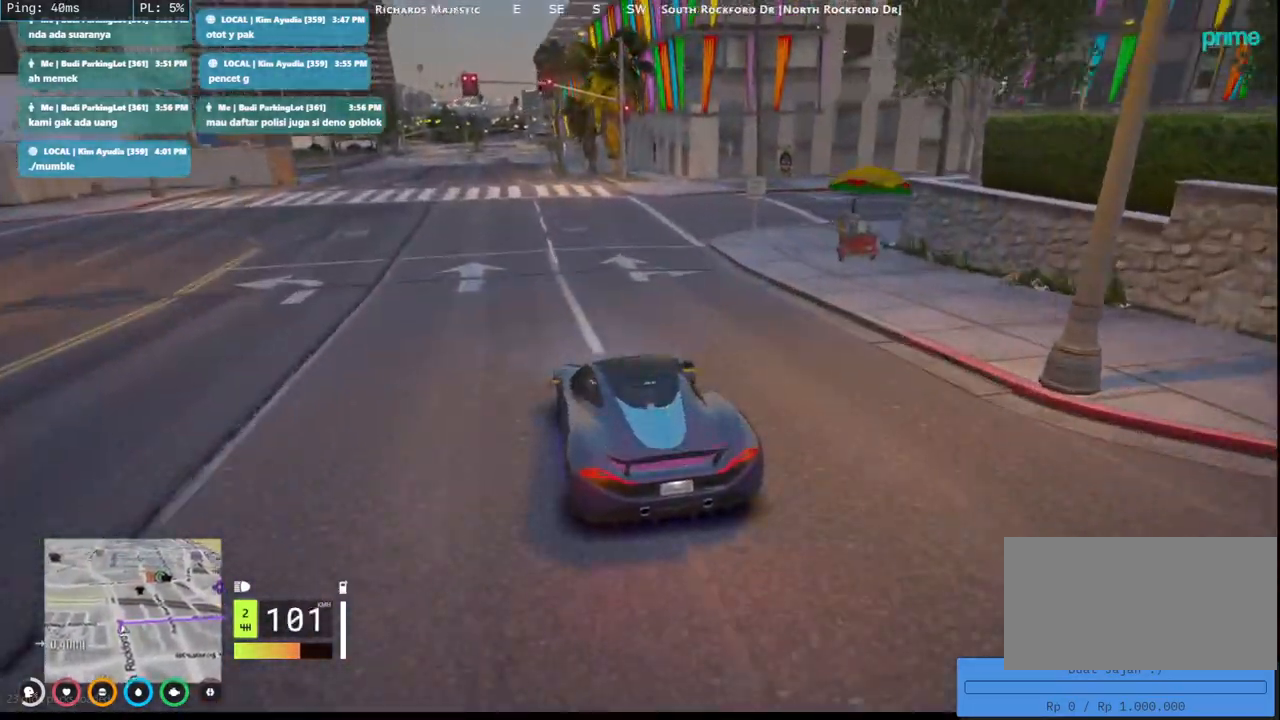
{"keys": ["d", "s"], "mouse": [], "events": [[67, "s", "up"], [117, "s", "down"]]}
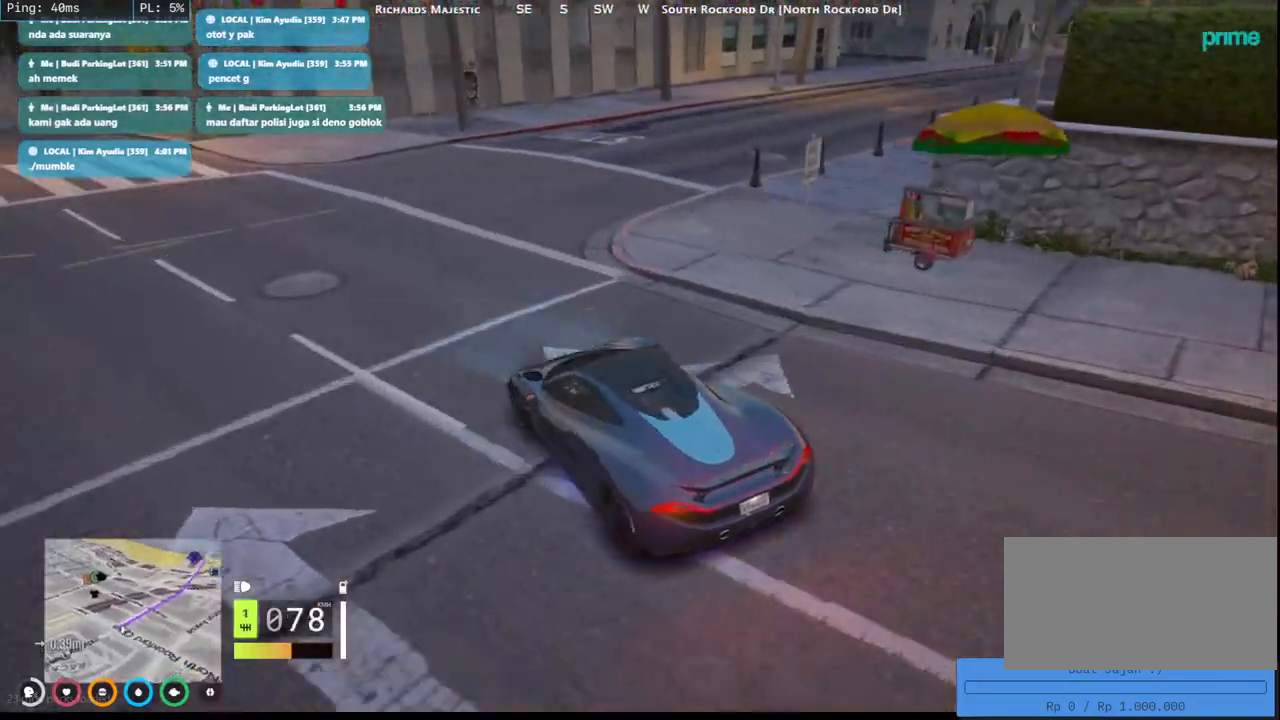
{"keys": ["d"], "mouse": [], "events": [[50, "s", "up"]]}
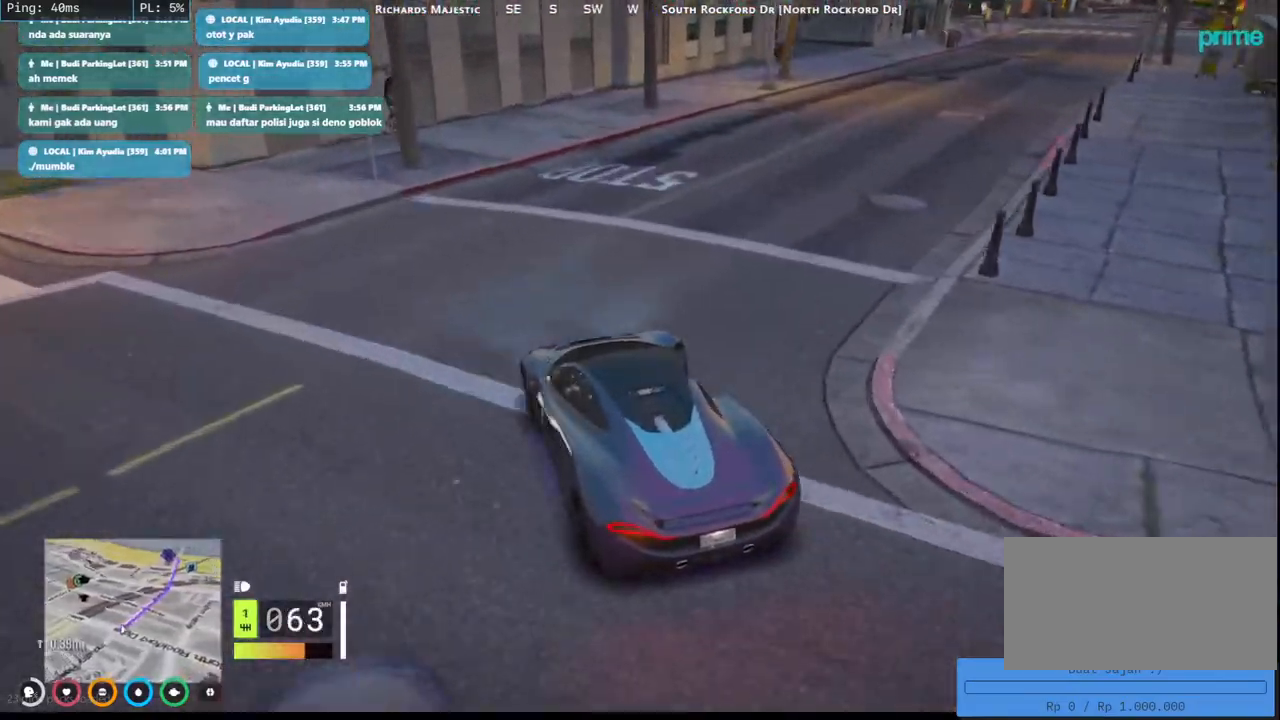
{"keys": ["d", "w"], "mouse": [], "events": [[217, "w", "down"], [367, "w", "up"], [500, "w", "down"]]}
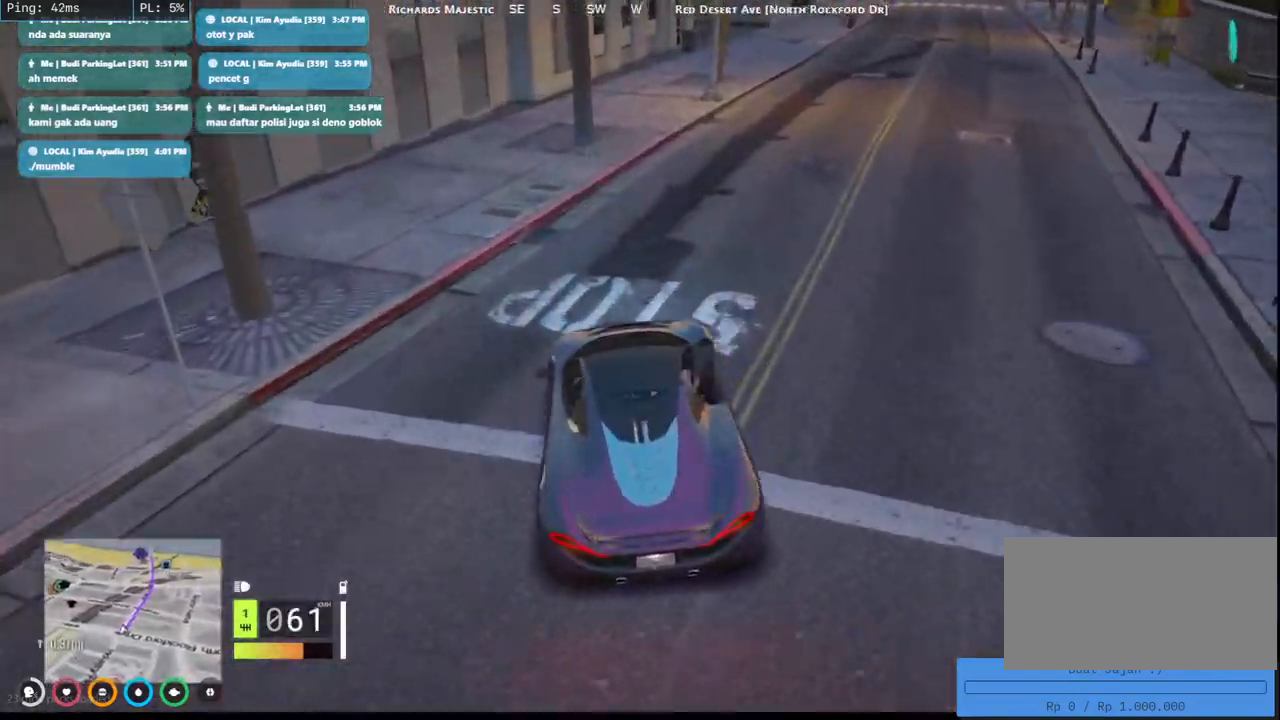
{"keys": ["d", "w"], "mouse": [], "events": []}
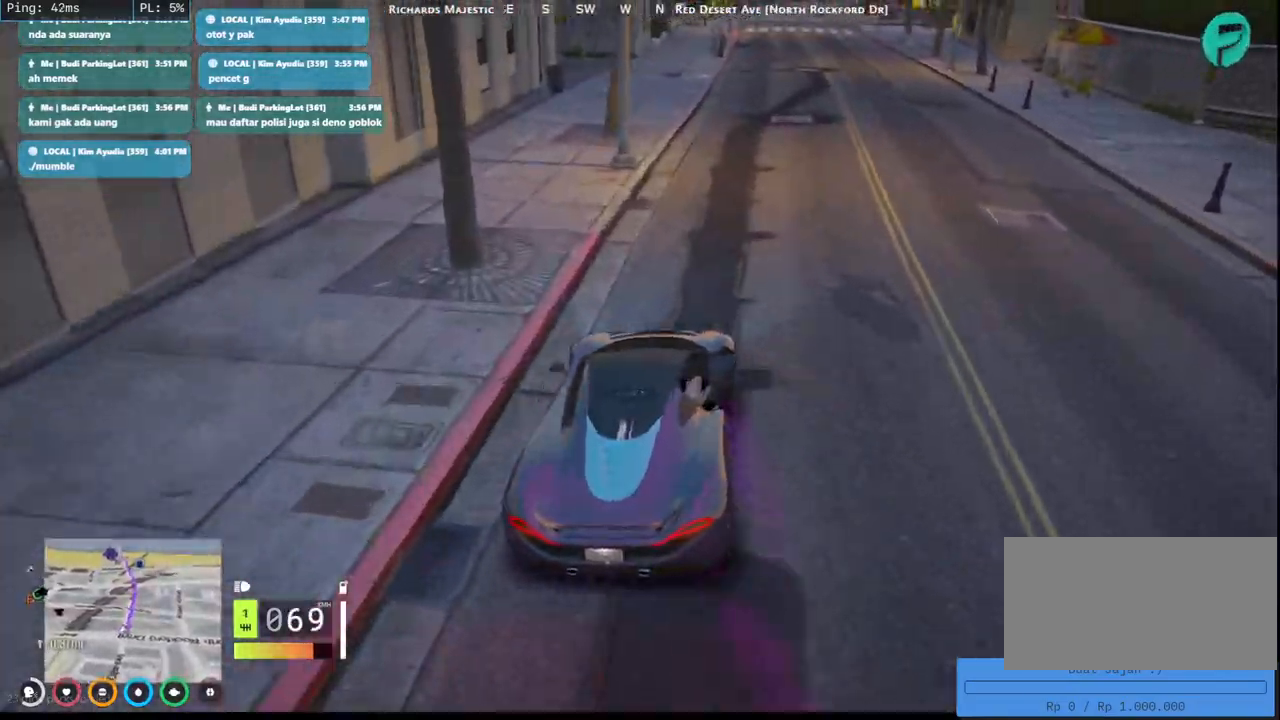
{"keys": ["w"], "mouse": [], "events": [[100, "d", "up"], [283, "d", "down"], [433, "d", "up"]]}
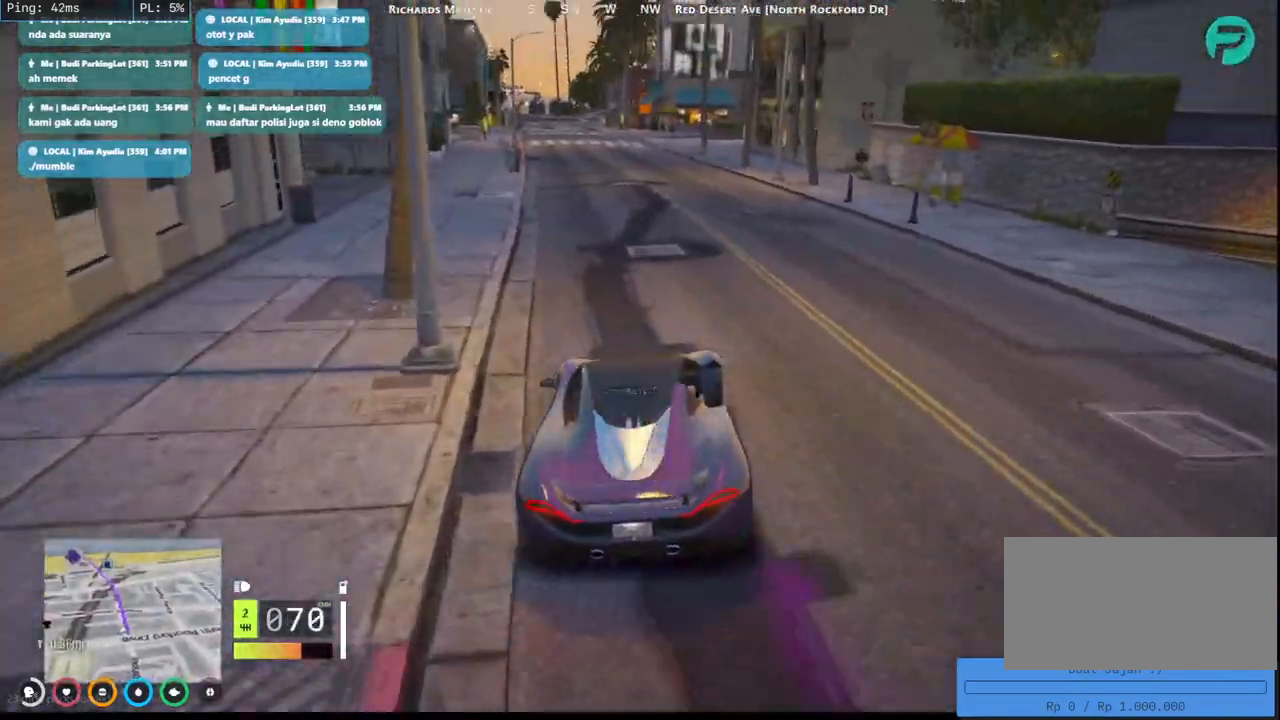
{"keys": ["w"], "mouse": [], "events": [[200, "a", "down"], [400, "a", "up"]]}
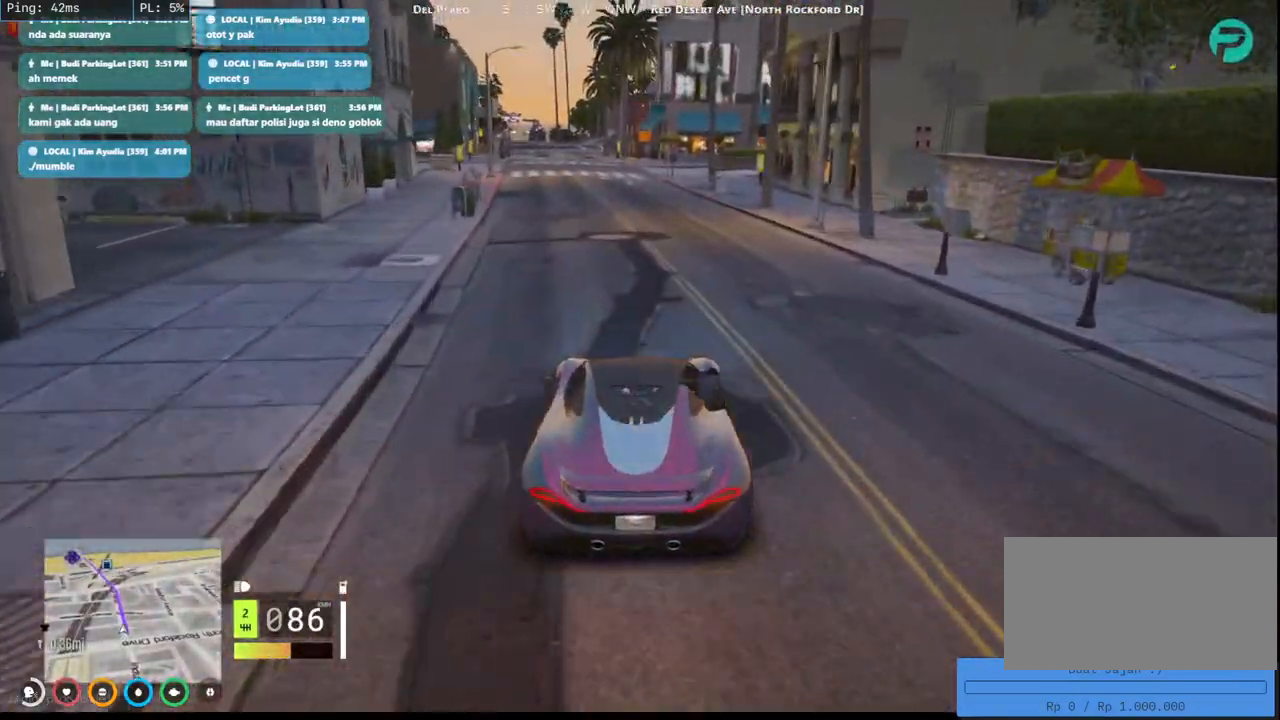
{"keys": ["w"], "mouse": [], "events": []}
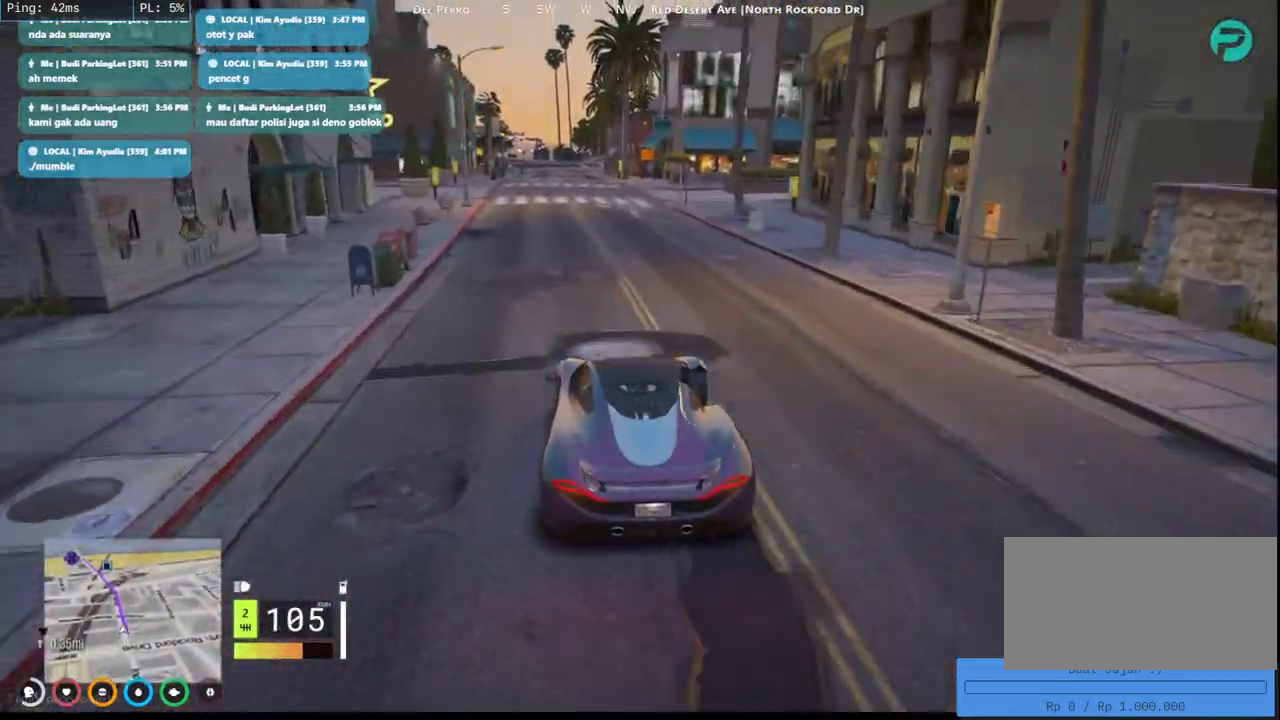
{"keys": ["w"], "mouse": [], "events": []}
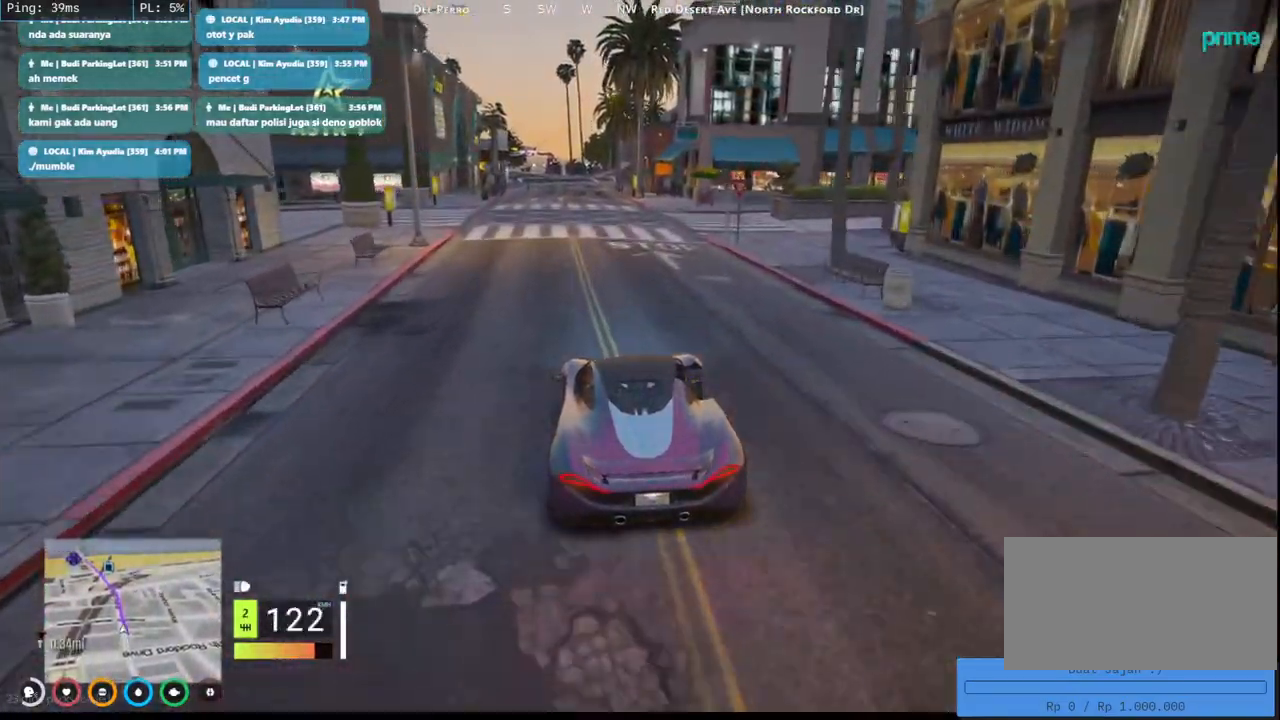
{"keys": ["w"], "mouse": ["mb4"], "events": [[167, "a", "down"], [333, "a", "up"], [450, "mouse_mb4", "down"]]}
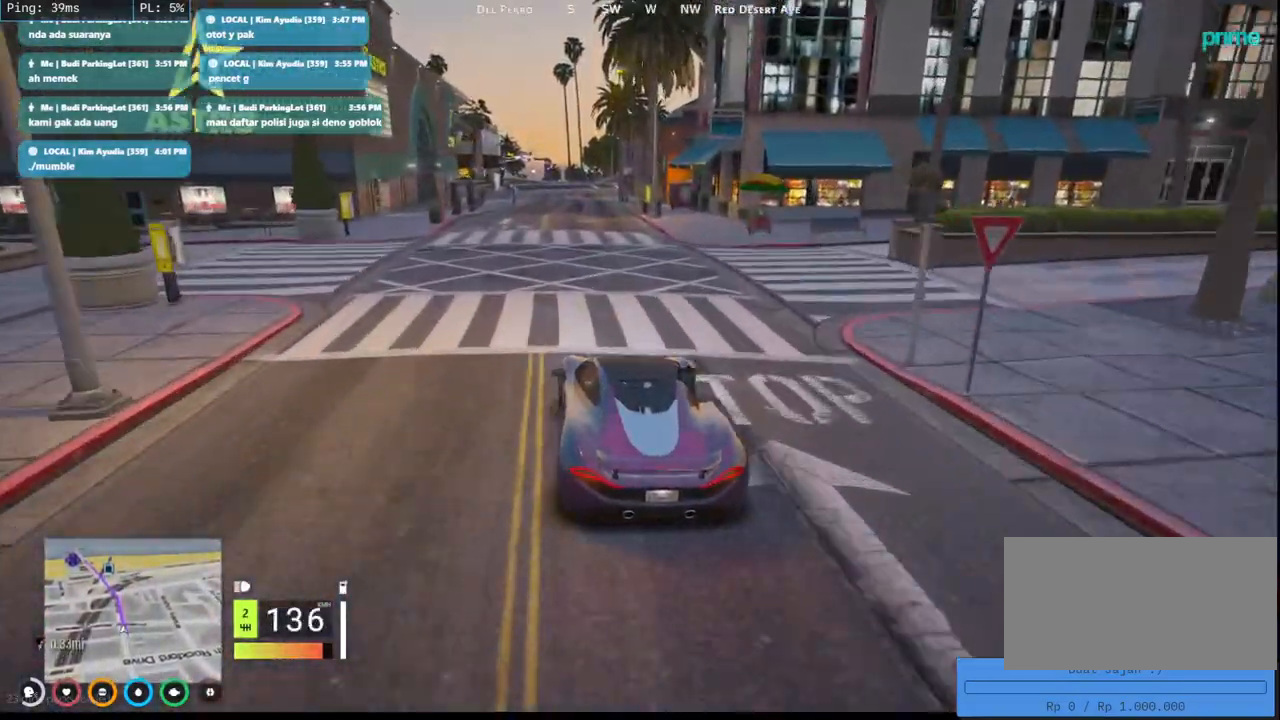
{"keys": ["w"], "mouse": ["mb4"], "events": []}
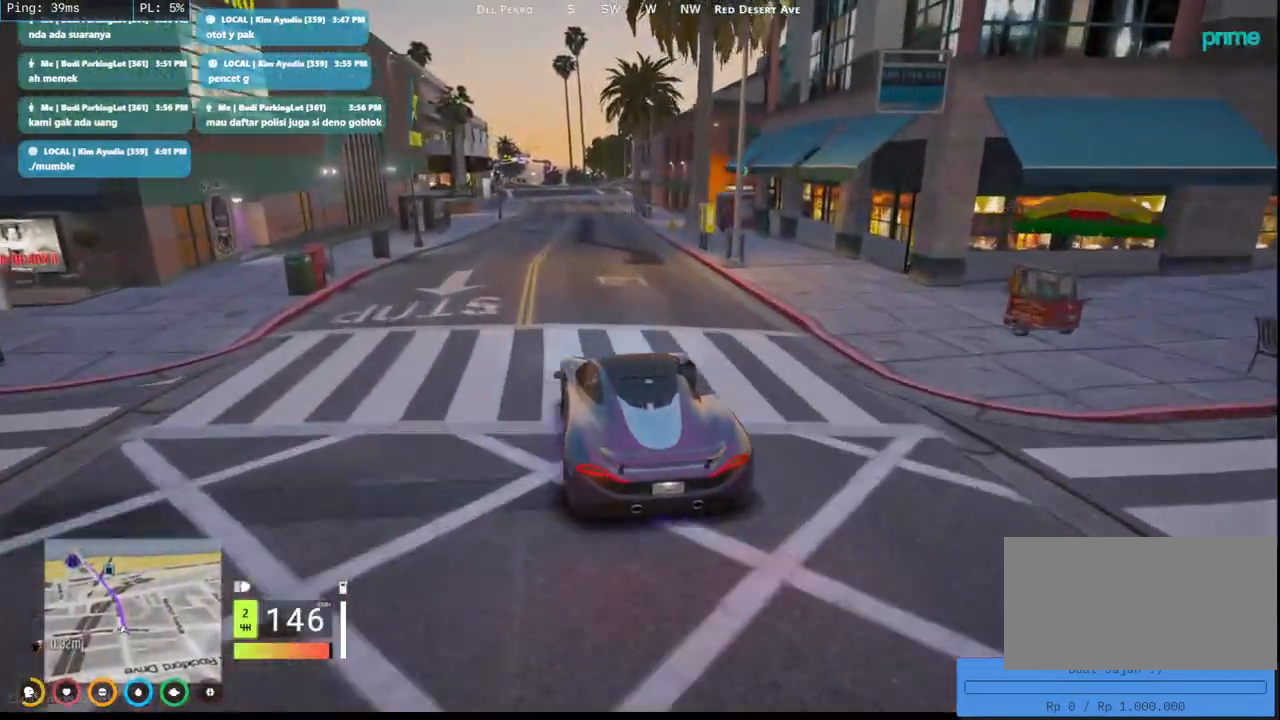
{"keys": ["w"], "mouse": ["mb4"], "events": []}
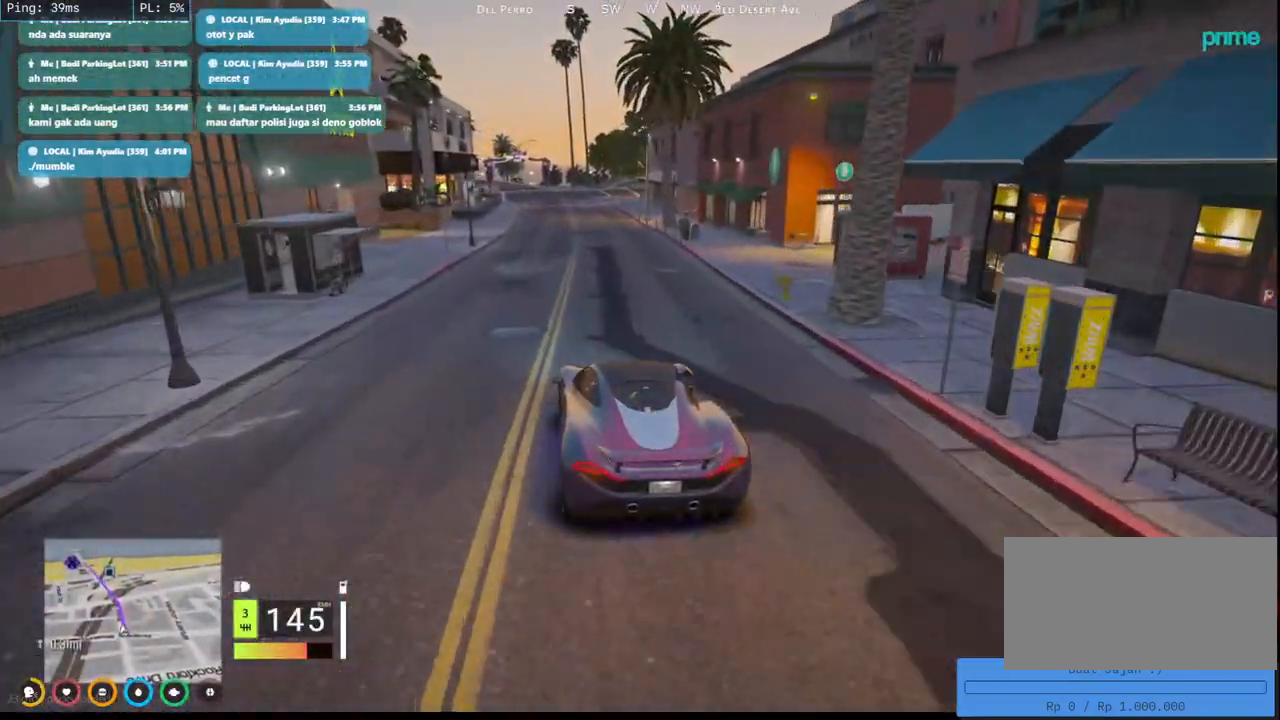
{"keys": ["w"], "mouse": ["mb4"], "events": []}
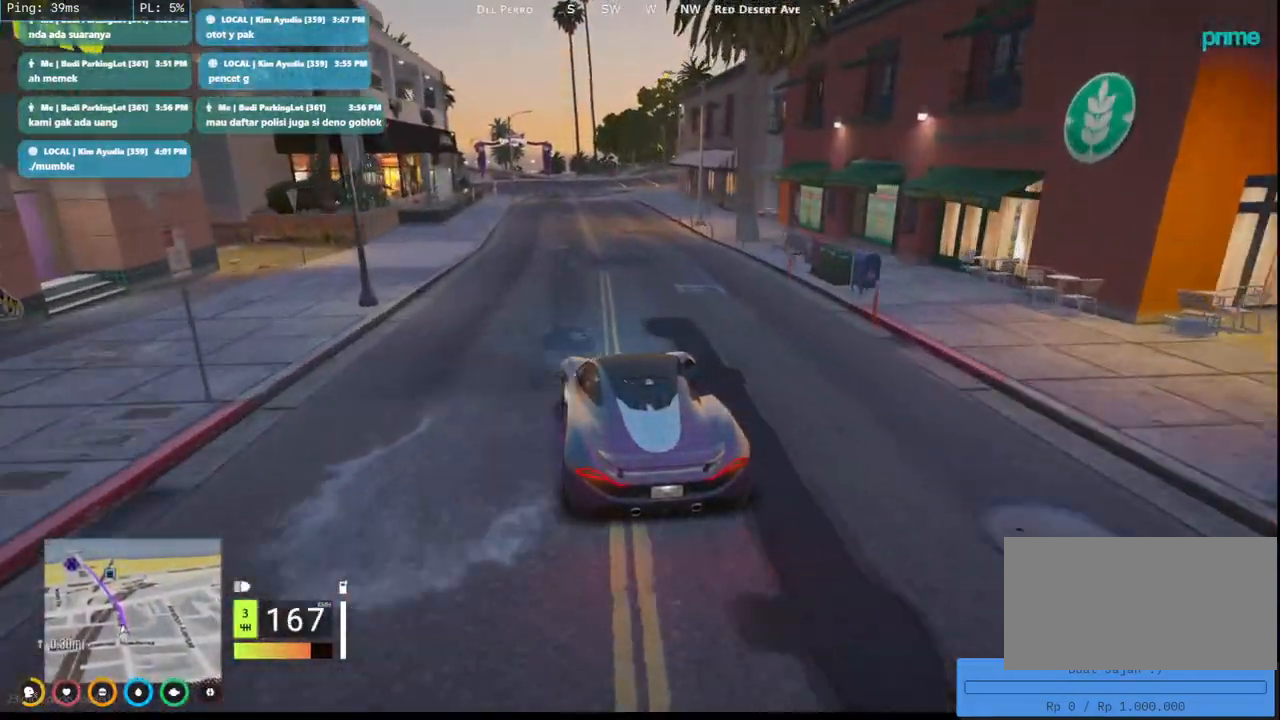
{"keys": ["w"], "mouse": ["mb4"], "events": []}
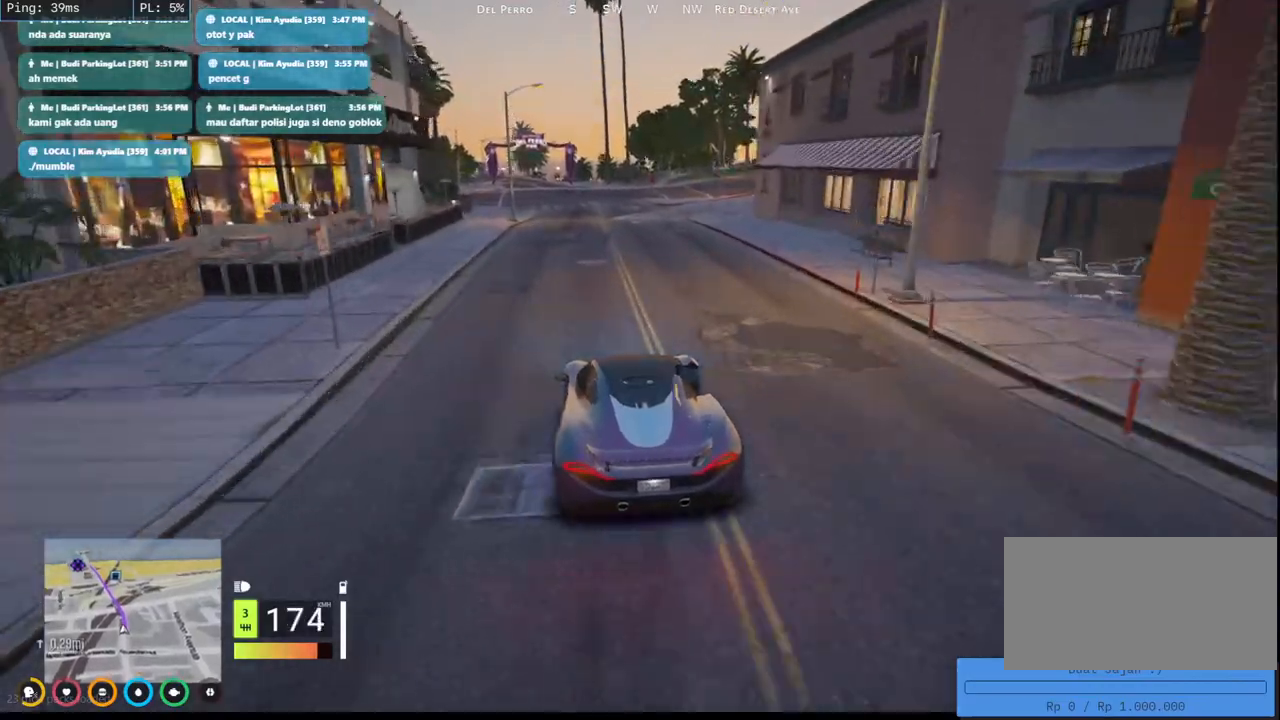
{"keys": ["a", "s"], "mouse": [], "events": [[50, "mouse_mb4", "up"], [117, "w", "up"], [317, "s", "down"], [483, "a", "down"]]}
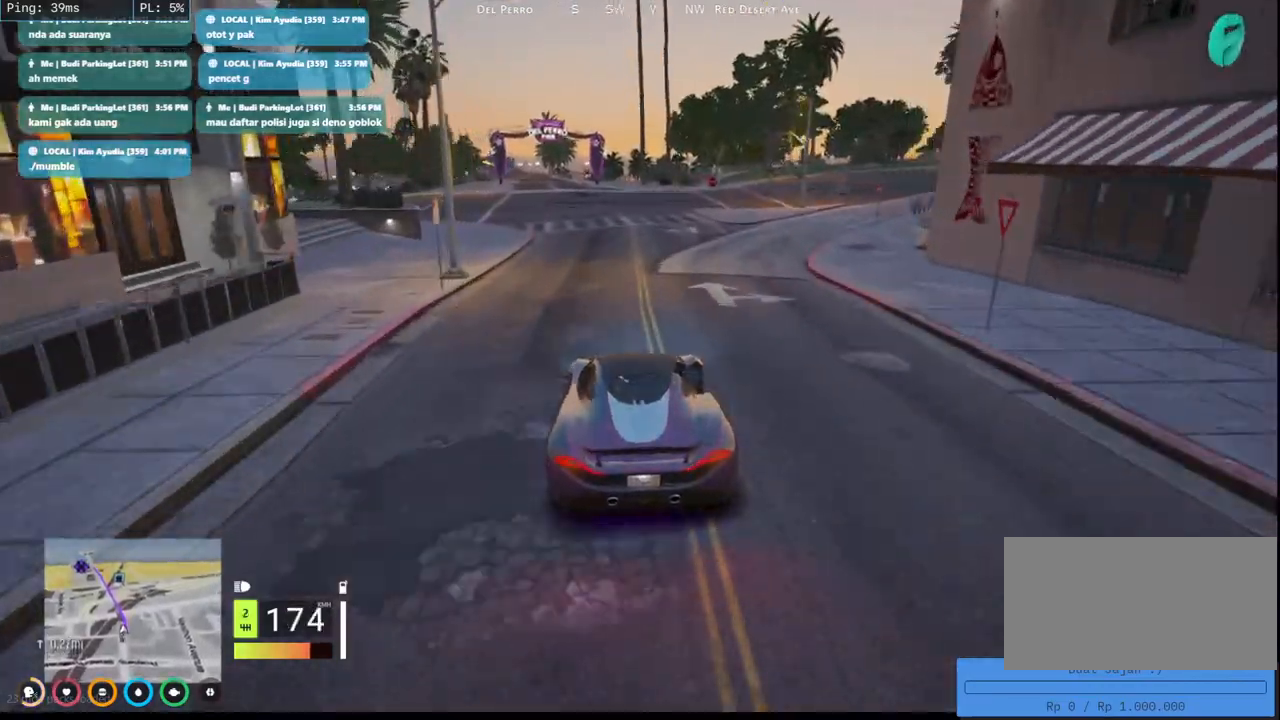
{"keys": [], "mouse": ["mb4"], "events": [[133, "a", "up"], [300, "a", "down"], [417, "a", "up"], [417, "s", "up"], [500, "mouse_mb4", "down"]]}
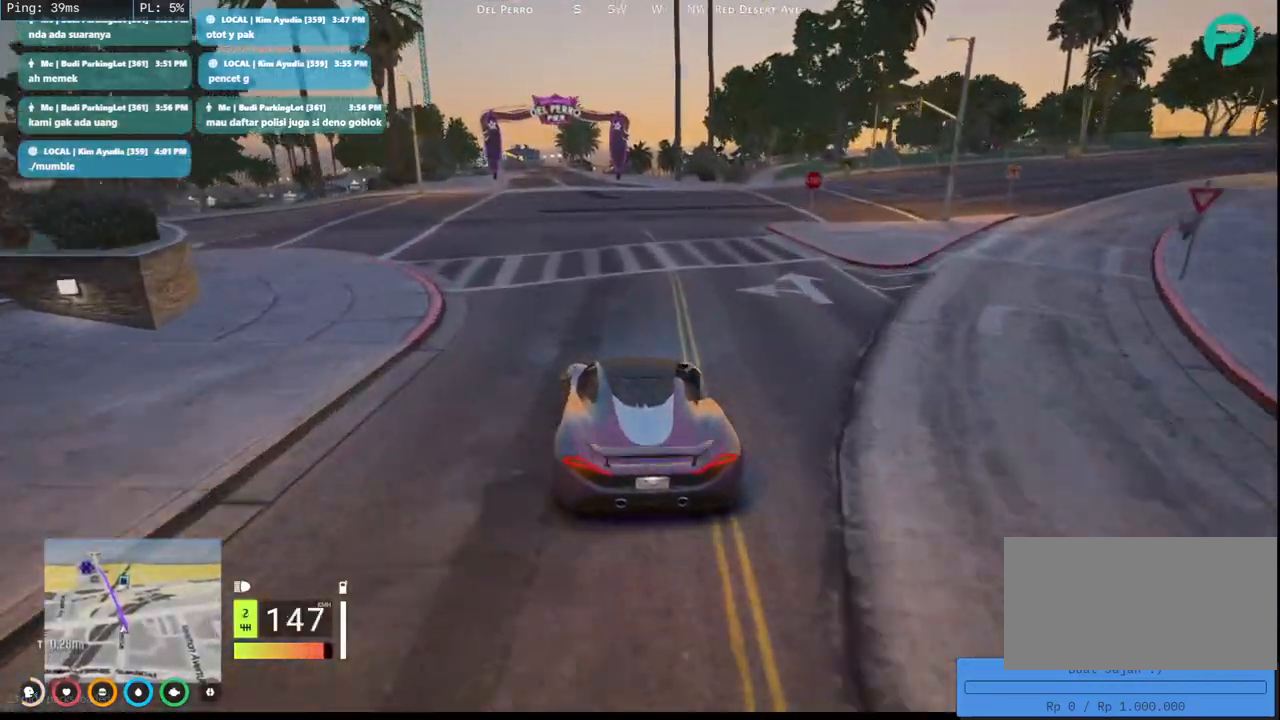
{"keys": ["w"], "mouse": ["mb4"], "events": [[150, "w", "down"], [267, "a", "down"], [400, "a", "up"]]}
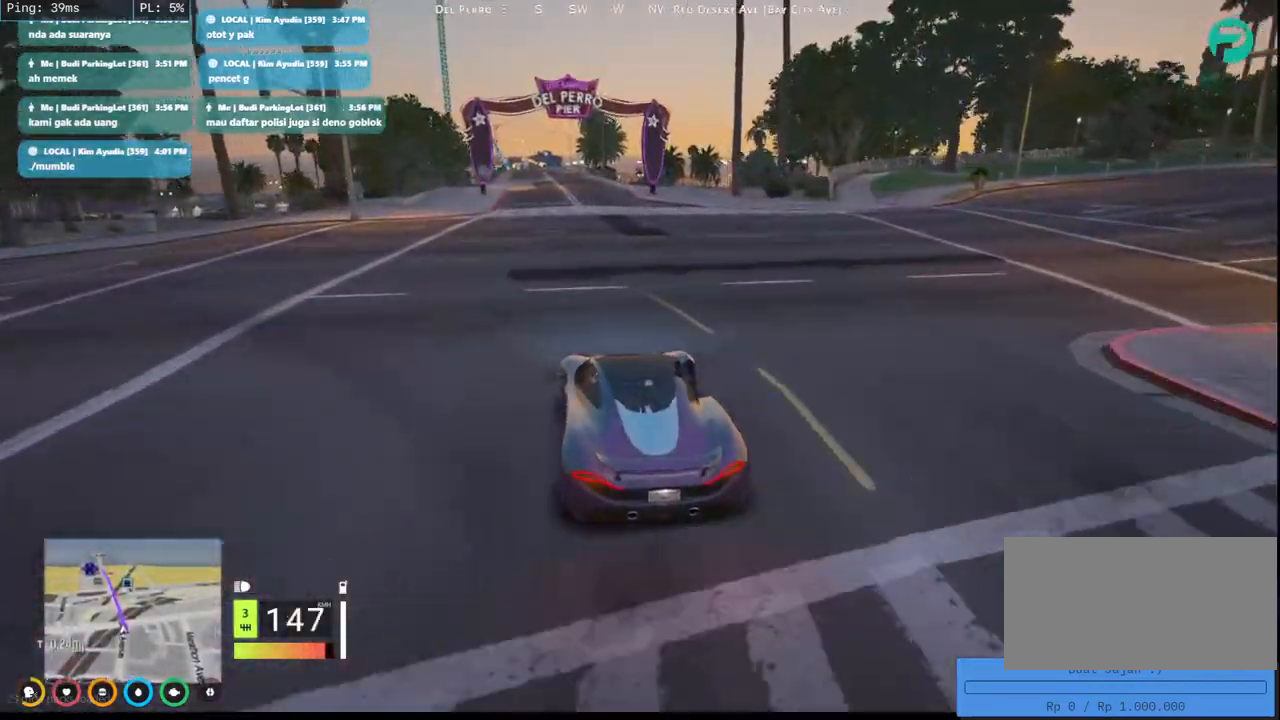
{"keys": ["w"], "mouse": ["mb4"], "events": []}
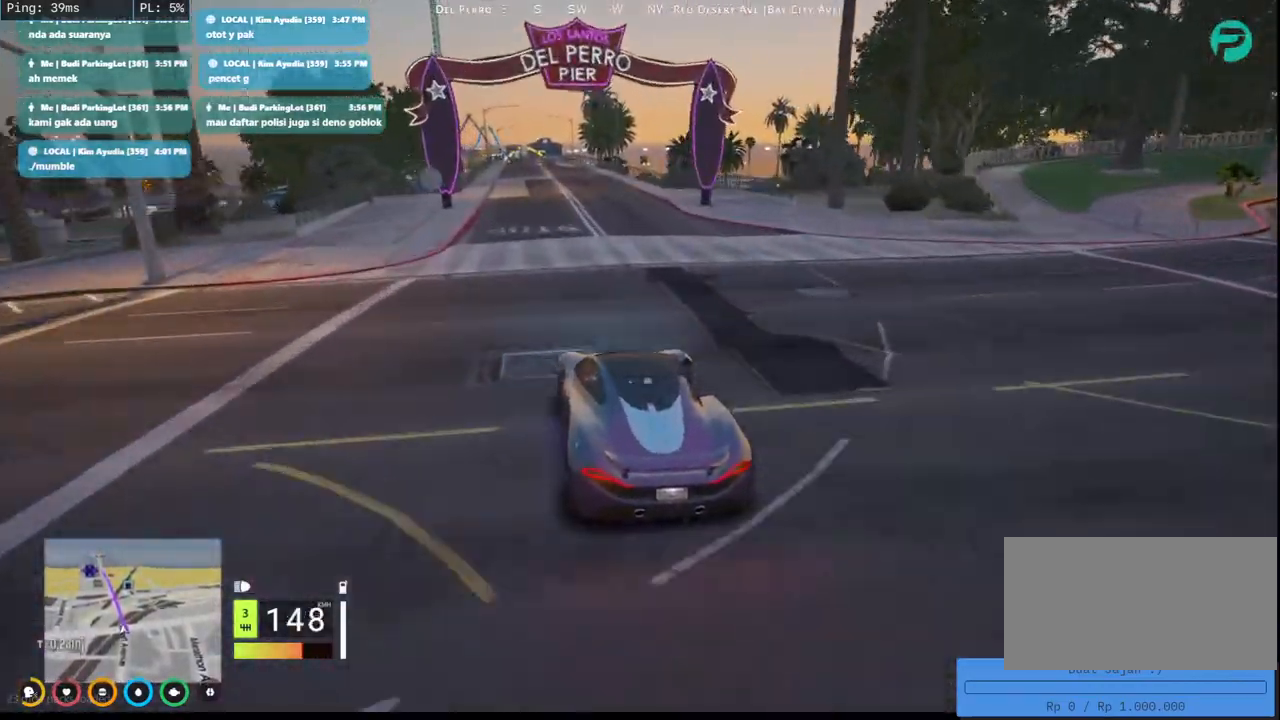
{"keys": ["w"], "mouse": ["mb4"], "events": []}
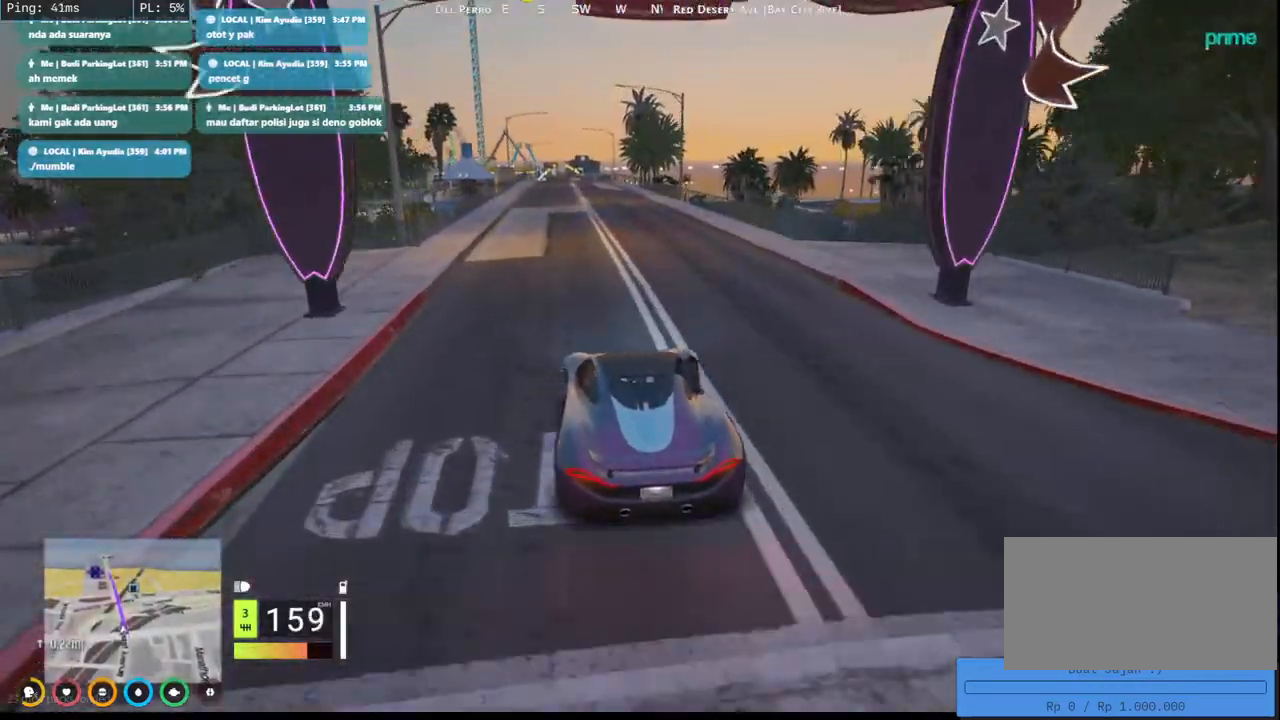
{"keys": ["w"], "mouse": ["mb4"], "events": []}
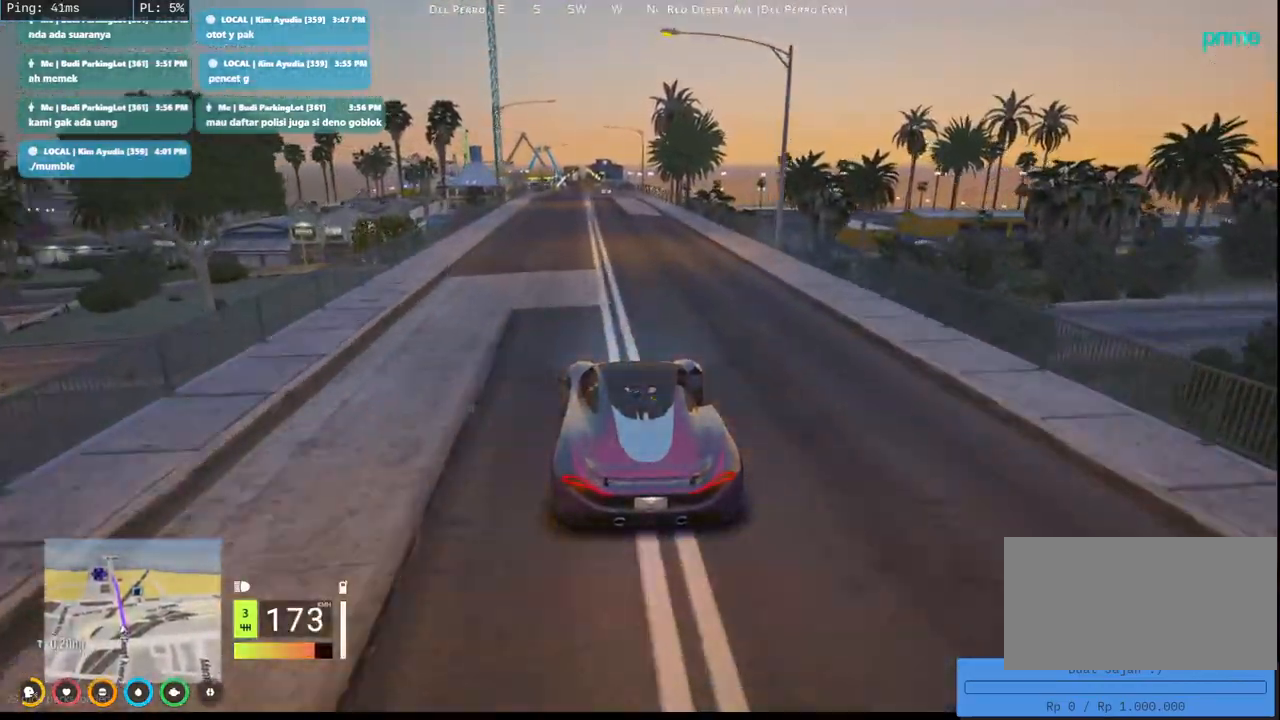
{"keys": ["a", "w"], "mouse": ["mb4"], "events": [[433, "a", "down"]]}
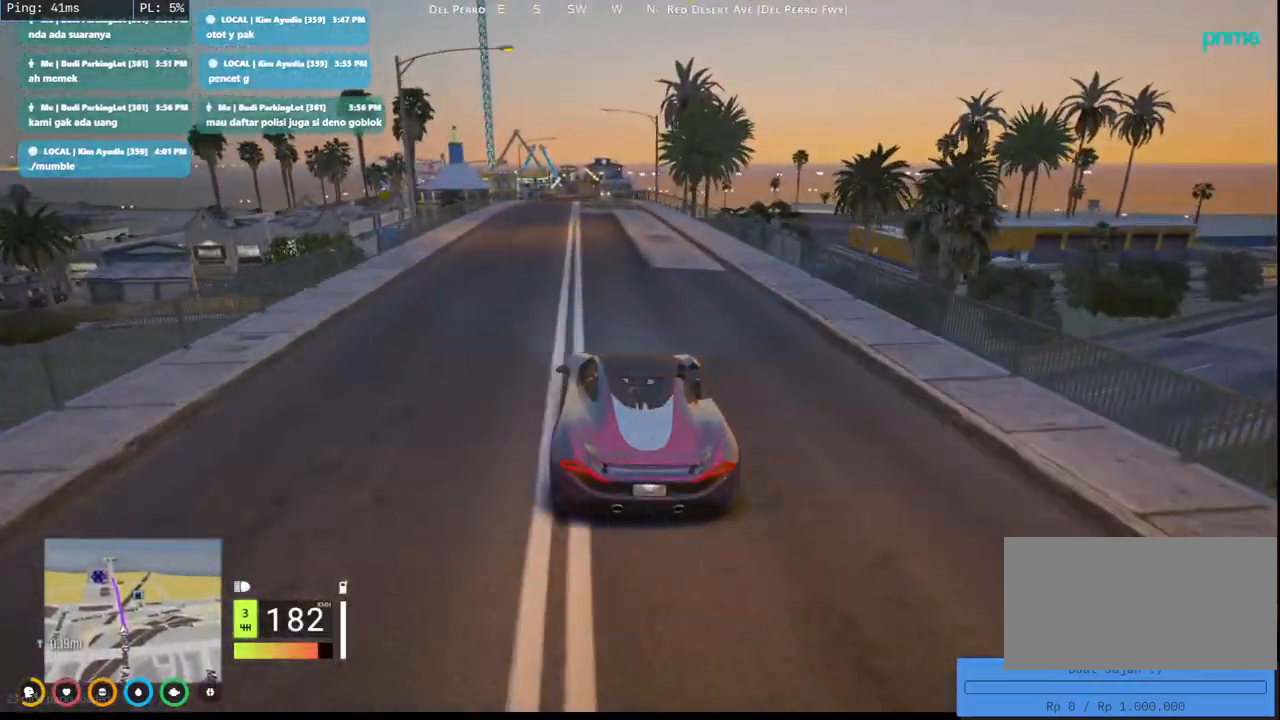
{"keys": ["w"], "mouse": [], "events": [[17, "a", "up"], [300, "mouse_mb4", "up"]]}
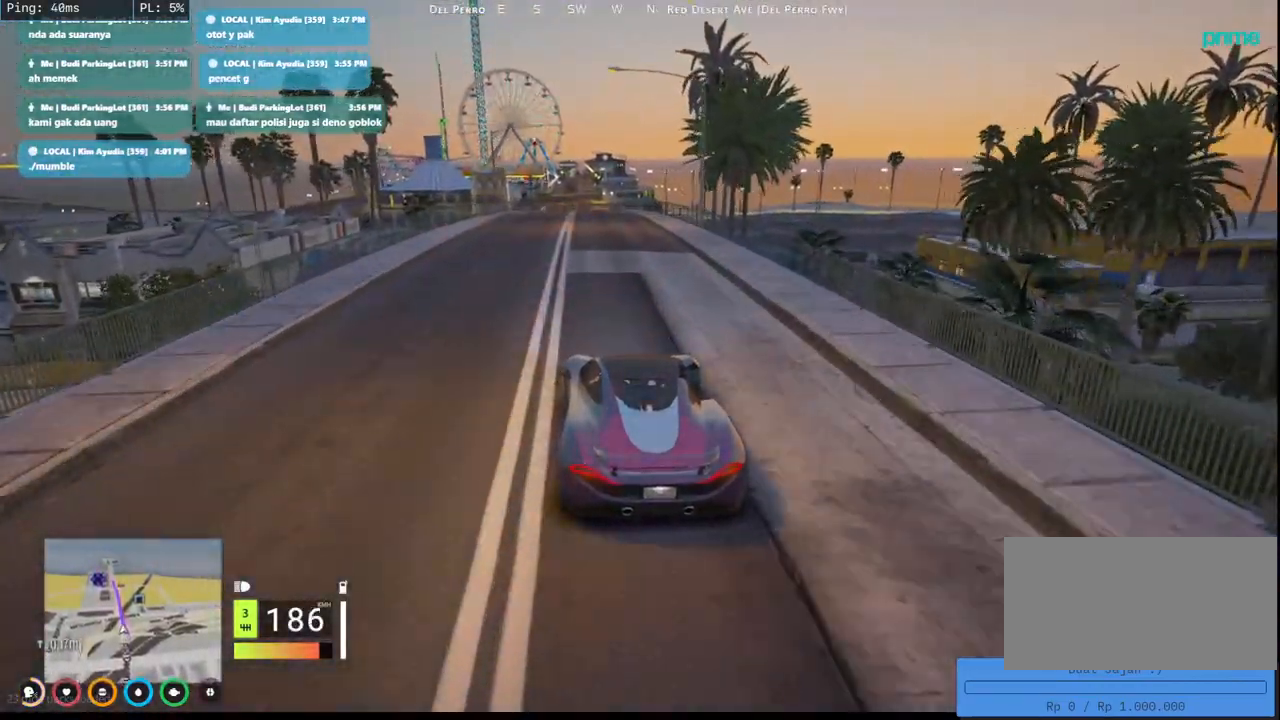
{"keys": ["w"], "mouse": [], "events": [[33, "a", "down"], [100, "a", "up"]]}
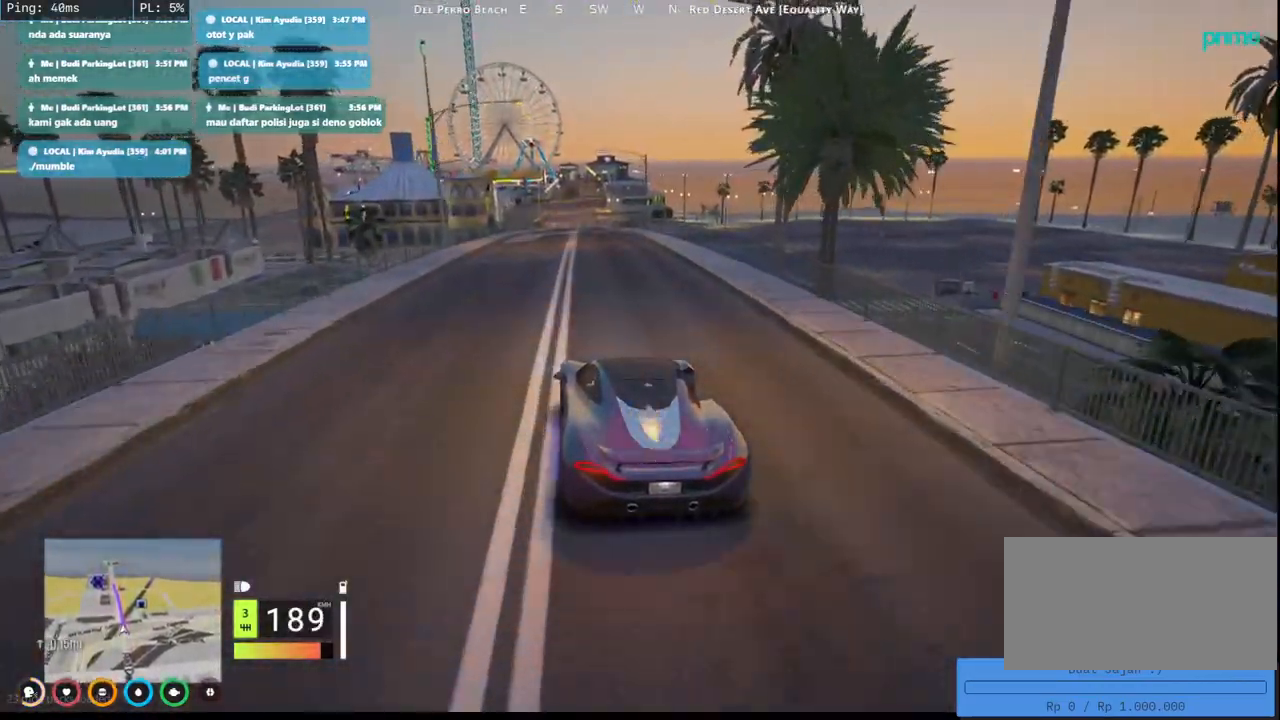
{"keys": ["w"], "mouse": [], "events": [[417, "d", "down"], [500, "d", "up"]]}
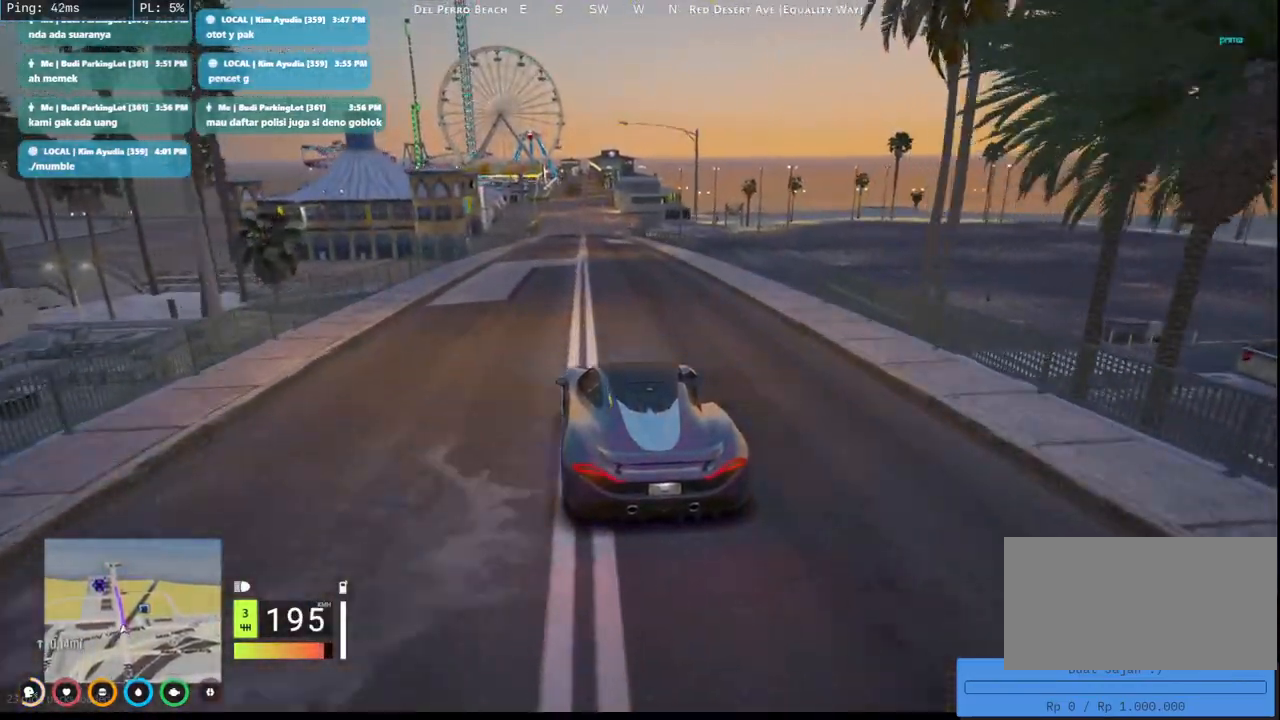
{"keys": ["w"], "mouse": [], "events": []}
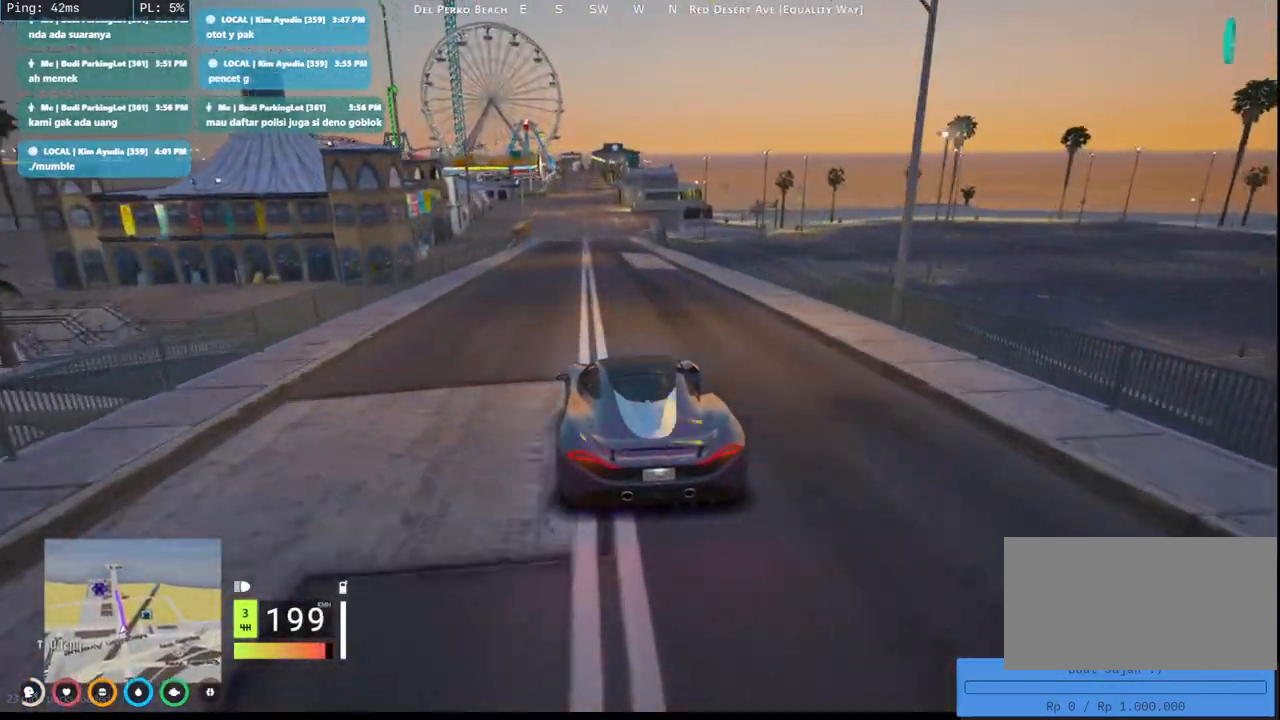
{"keys": ["s"], "mouse": [], "events": [[133, "w", "up"], [283, "s", "down"]]}